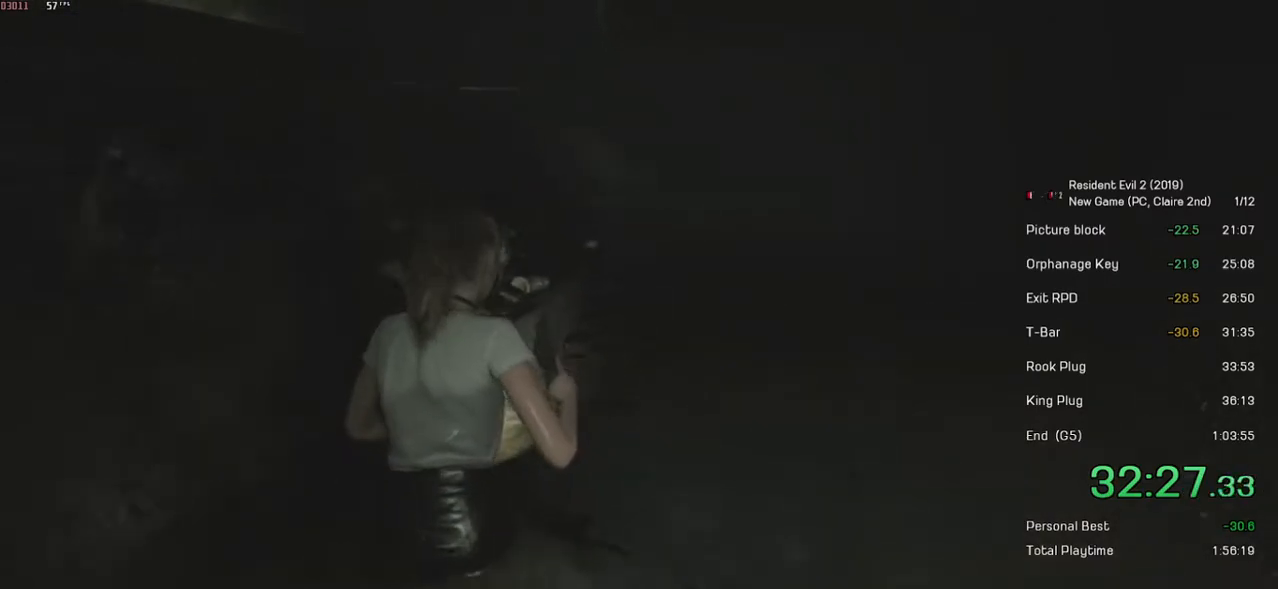
Gameplay with keyboard and mouse; each line is a JSON object with the keys and mouse buttons held at the frame after it. "events" lists presses ("down") and releases ("up") of "a", "ctrl", "d", "e", "f", "q", "r", "s", "shift", "space", "tab", "w", "mouse_left", "mouse_wheel" and "mouse_right" between this image and that frame as [ms after this image, input, new state], when the widget could be followed in between. "mouse_left", "mouse_wheel", "mouse_right" = the "left", "wheel", "right" buttons of the "mouse" list. No other keys are recorded. "wheel" means that the mouse wheel is clicked or scrolled. Mouse movement is not recorded.
{"keys": ["shift", "w"], "mouse": [], "events": []}
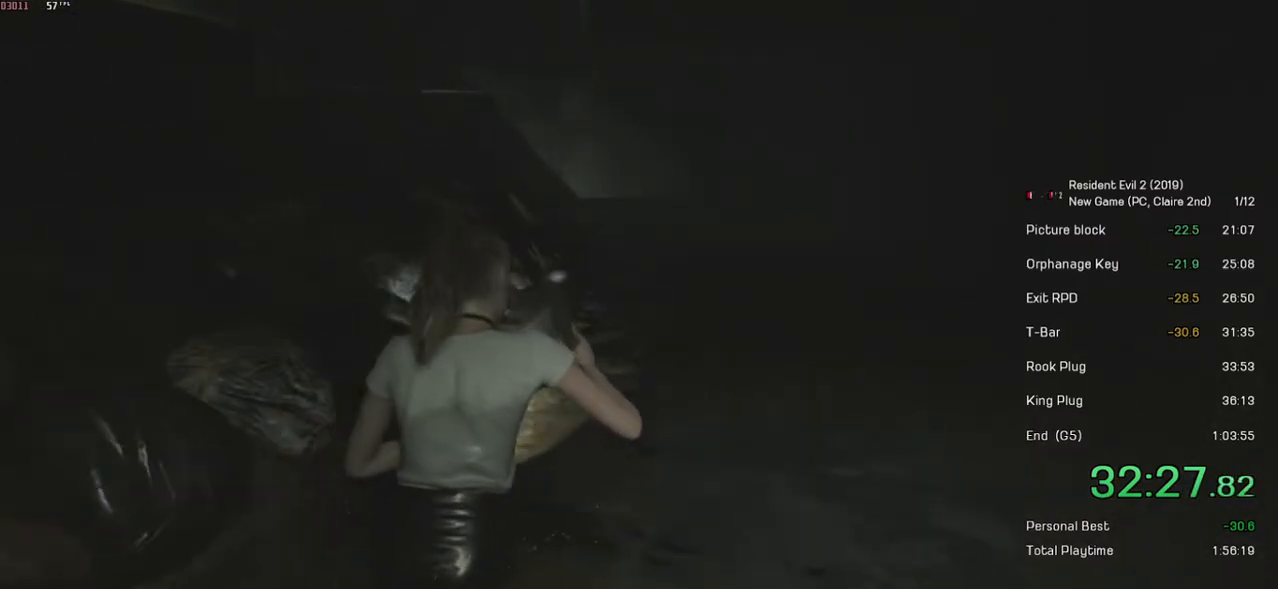
{"keys": ["shift", "w"], "mouse": [], "events": []}
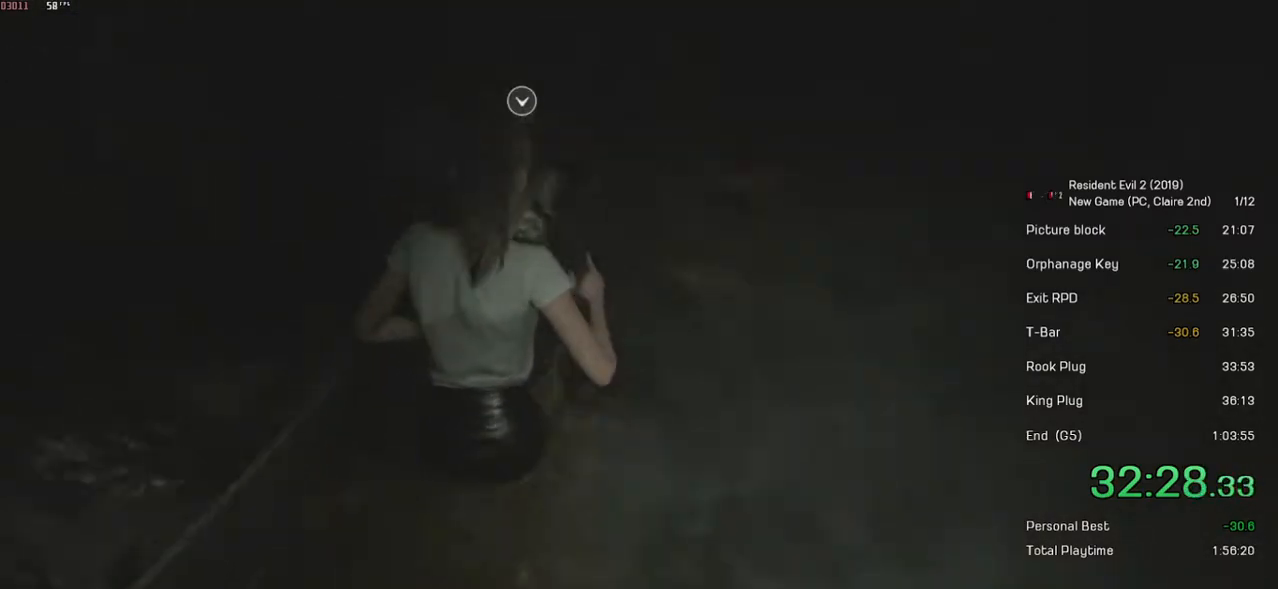
{"keys": ["shift", "w"], "mouse": ["left"], "events": [[417, "mouse_left", "down"]]}
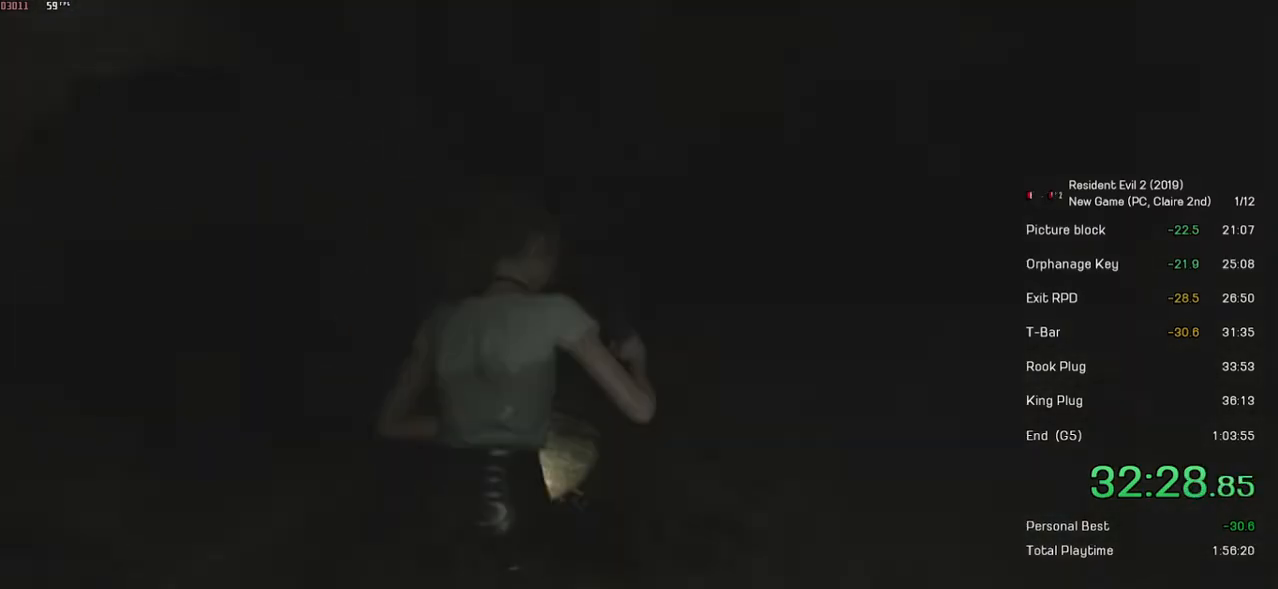
{"keys": [], "mouse": ["left"], "events": [[17, "mouse_left", "up"], [67, "shift", "up"], [67, "w", "up"], [83, "mouse_left", "down"], [133, "mouse_left", "up"], [183, "mouse_left", "down"], [283, "mouse_left", "up"], [367, "mouse_left", "down"], [383, "mouse_left", "up"], [467, "mouse_left", "down"]]}
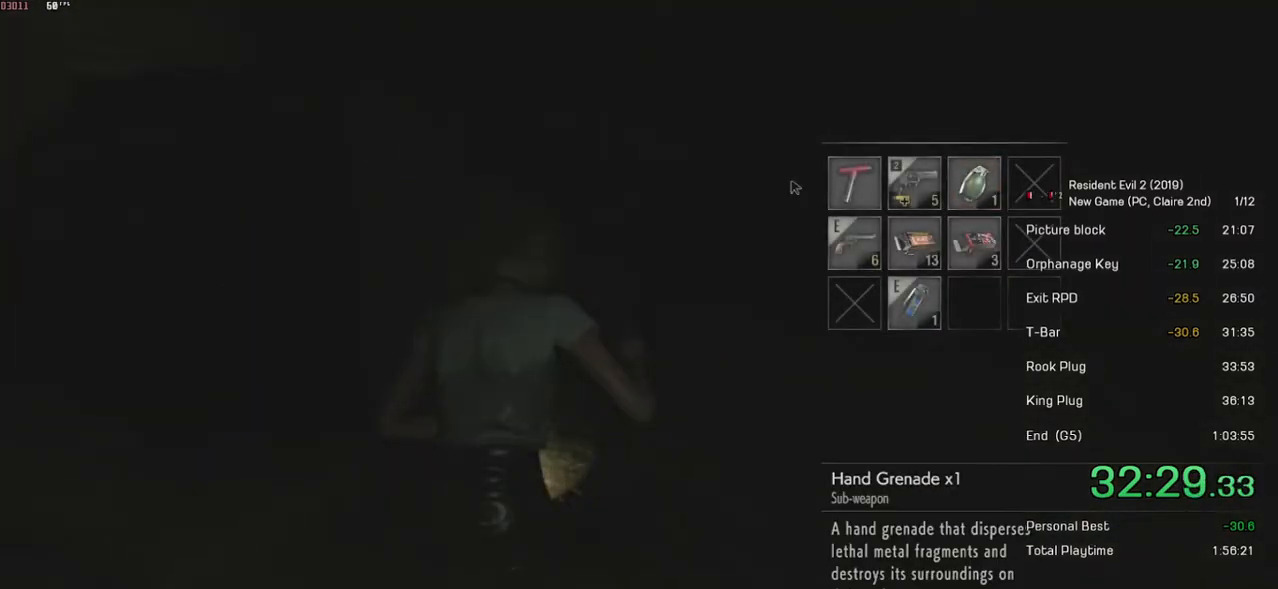
{"keys": ["s", "shift"], "mouse": [], "events": [[83, "mouse_left", "up"], [117, "s", "down"], [117, "shift", "down"]]}
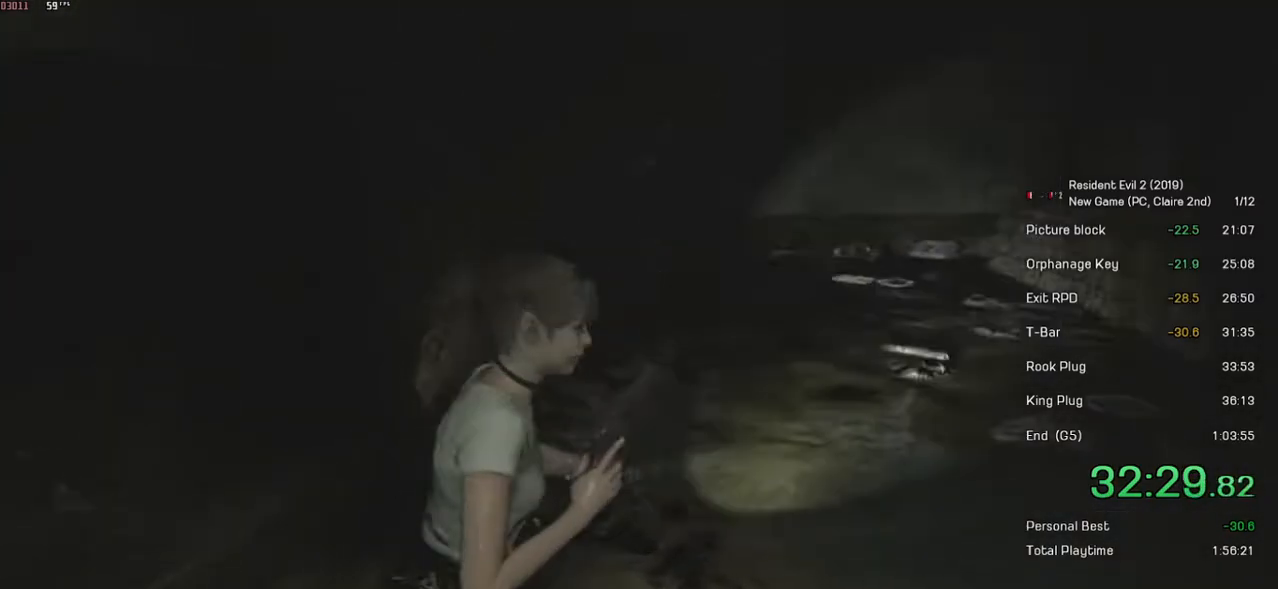
{"keys": ["d", "shift", "w"], "mouse": [], "events": [[33, "d", "down"], [83, "s", "up"], [217, "w", "down"]]}
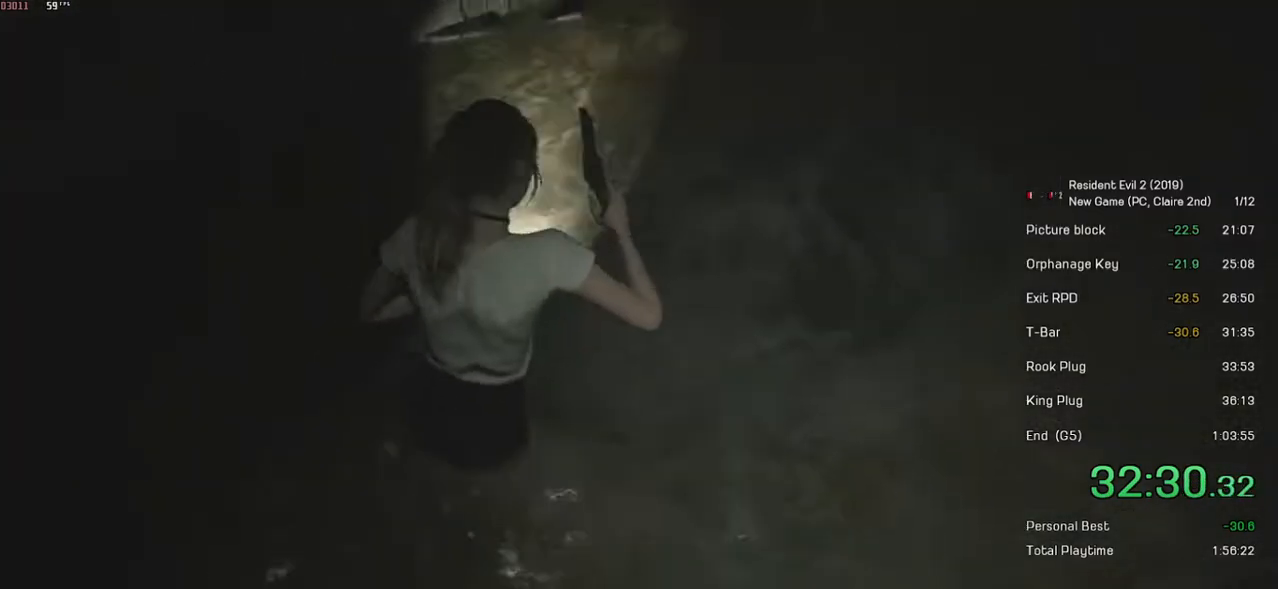
{"keys": ["shift", "w"], "mouse": [], "events": [[433, "d", "up"]]}
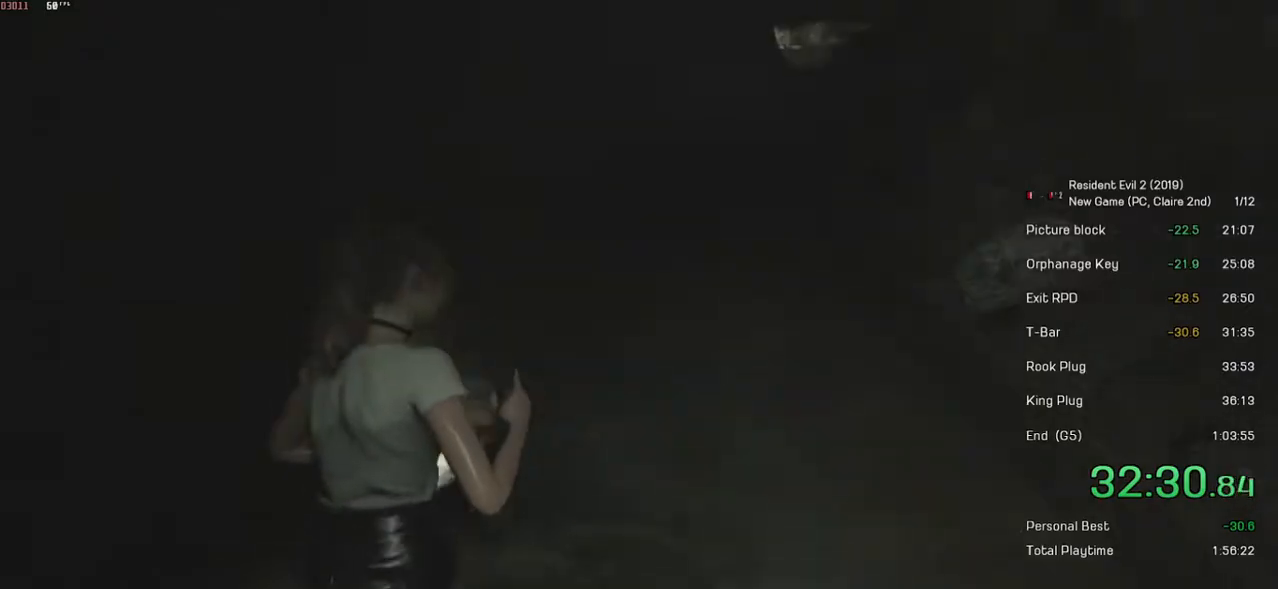
{"keys": ["shift", "w"], "mouse": [], "events": [[133, "shift", "up"], [283, "shift", "down"]]}
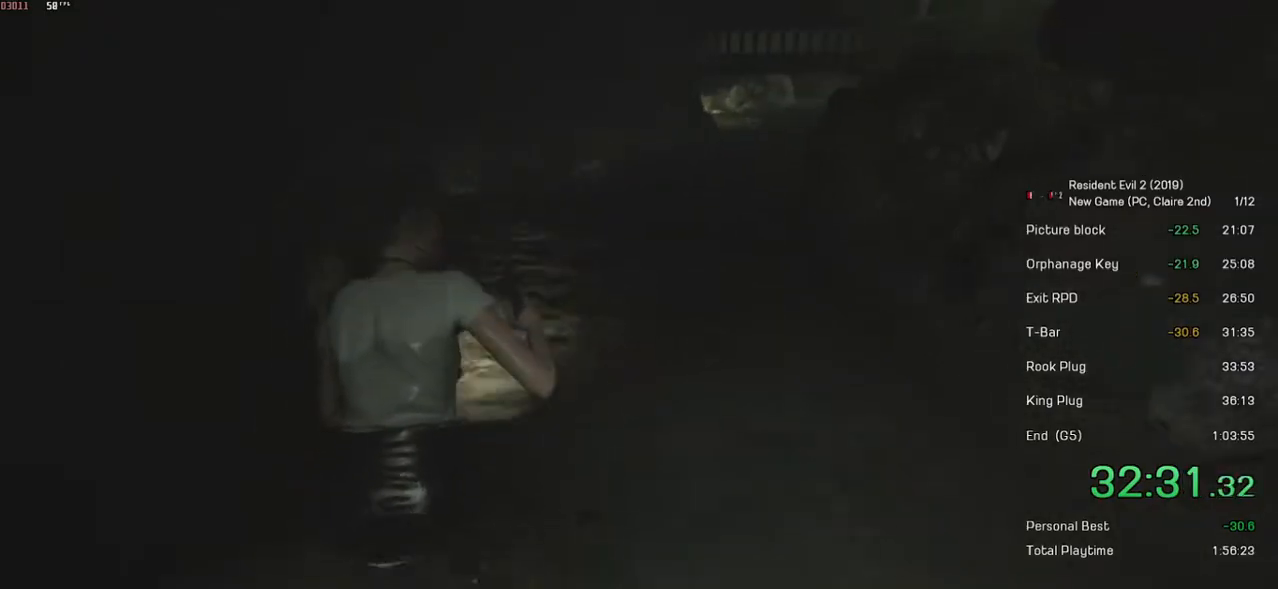
{"keys": ["shift", "w"], "mouse": [], "events": []}
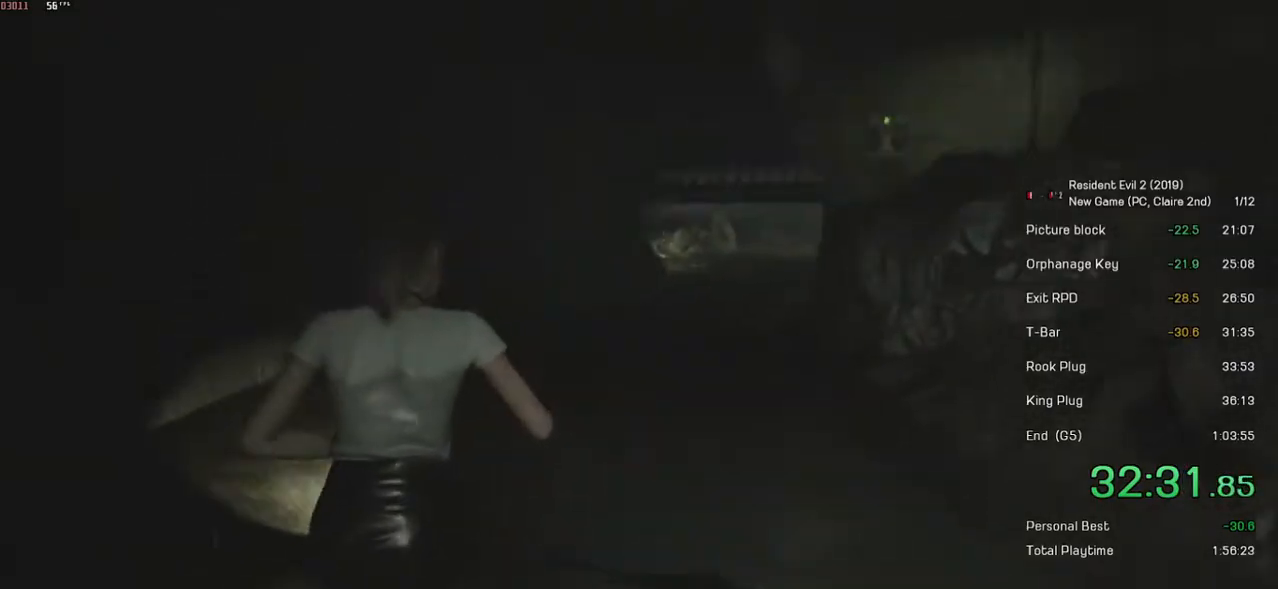
{"keys": ["shift", "w"], "mouse": [], "events": []}
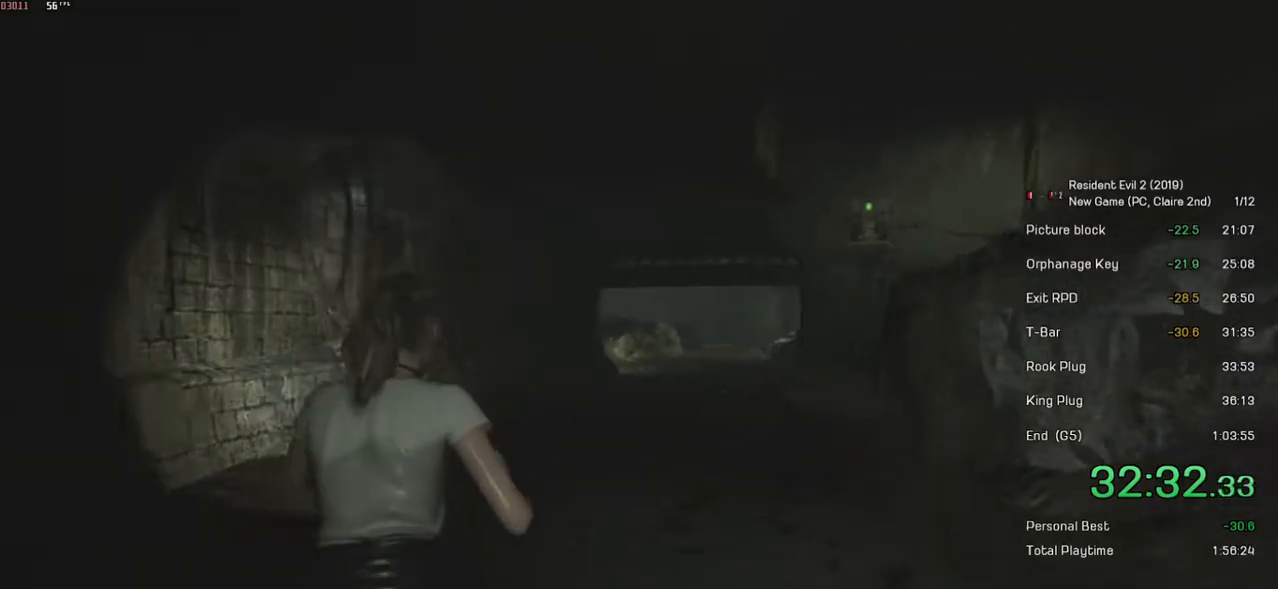
{"keys": ["shift", "w"], "mouse": [], "events": []}
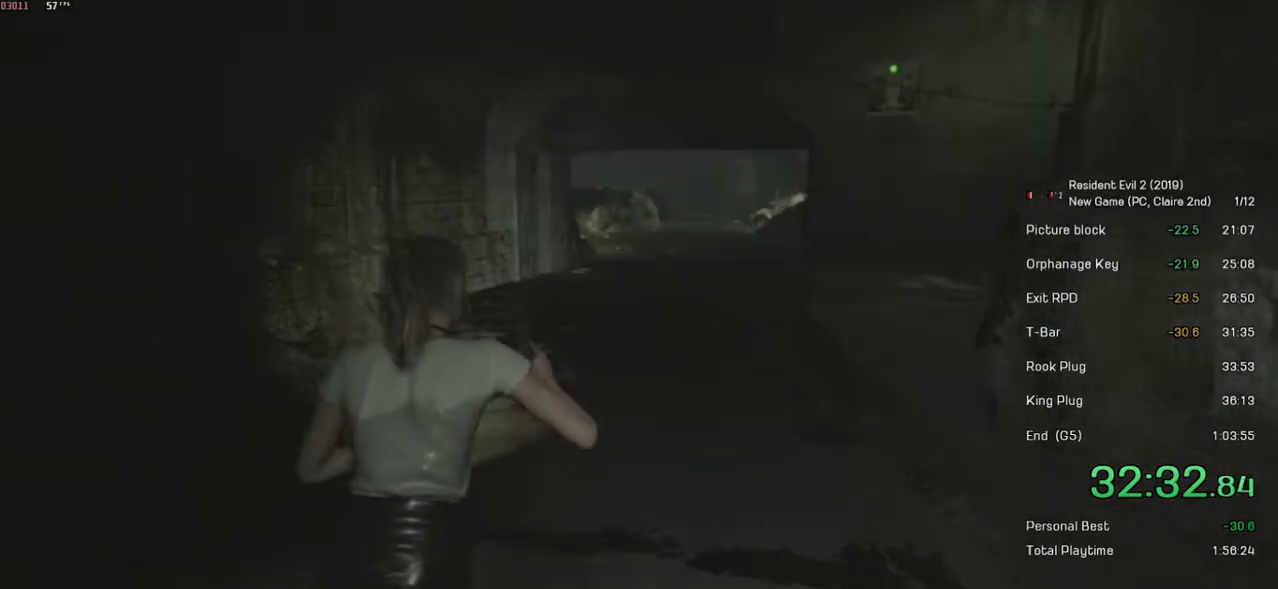
{"keys": ["shift", "w"], "mouse": [], "events": []}
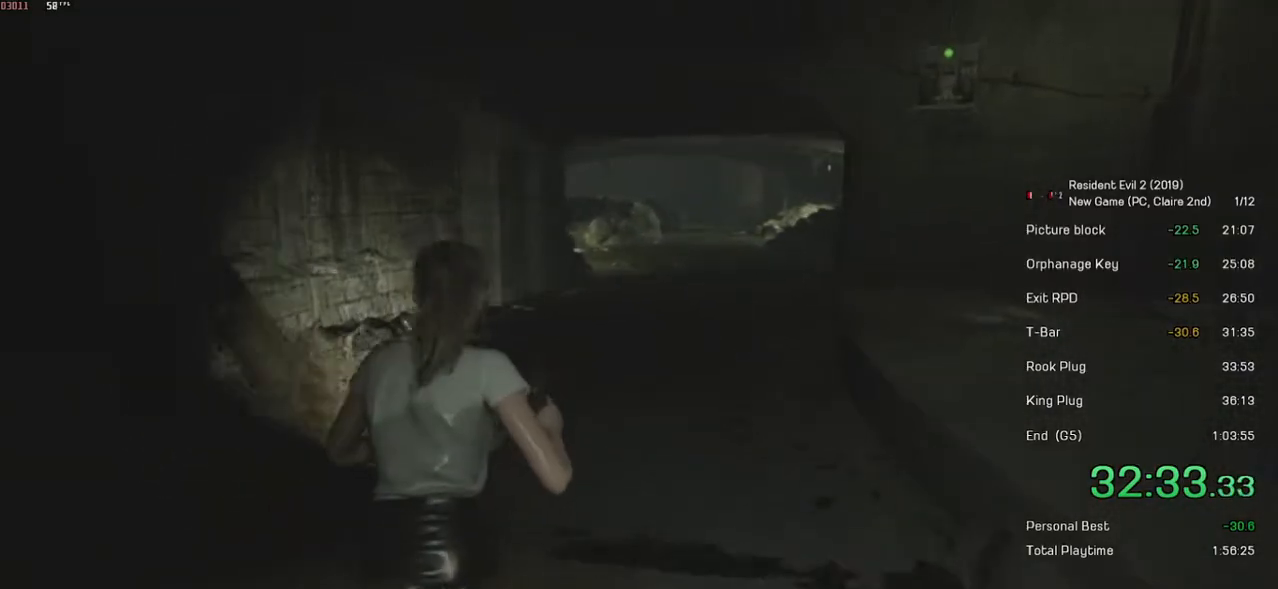
{"keys": ["shift", "w"], "mouse": [], "events": []}
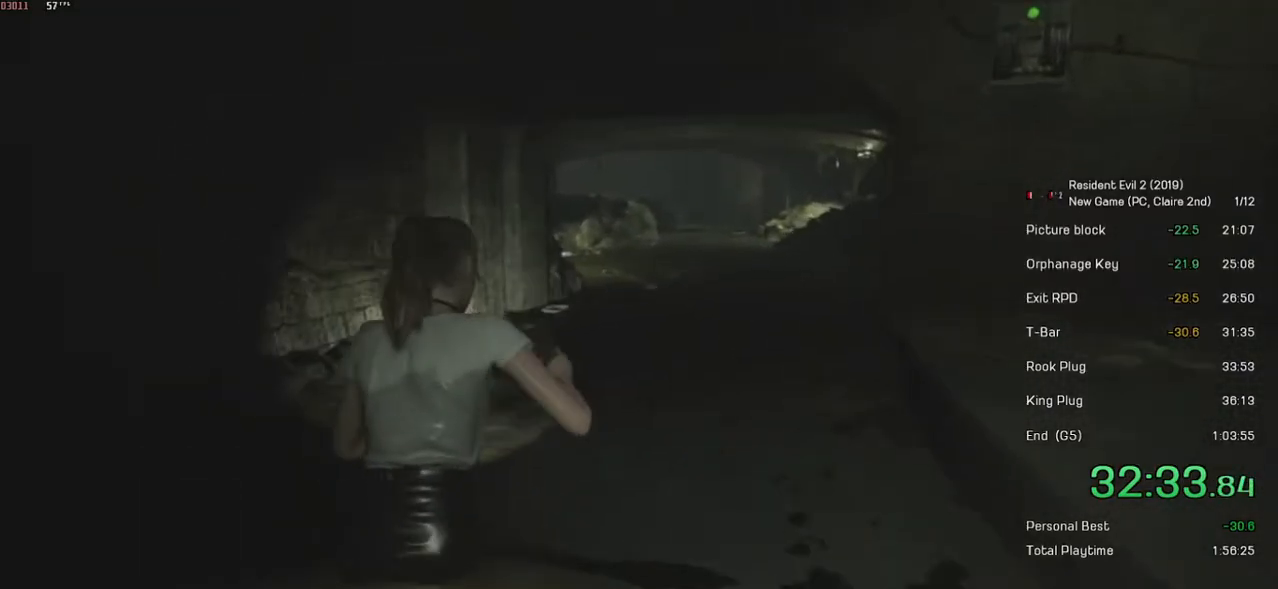
{"keys": ["shift", "w"], "mouse": [], "events": []}
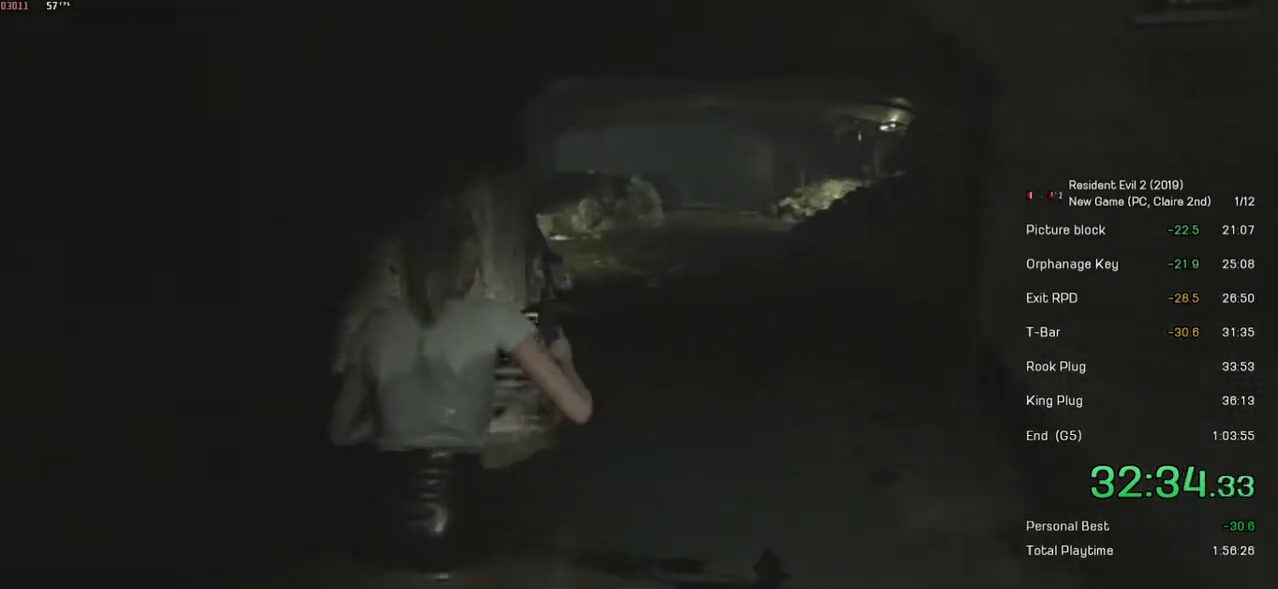
{"keys": ["shift", "w"], "mouse": [], "events": []}
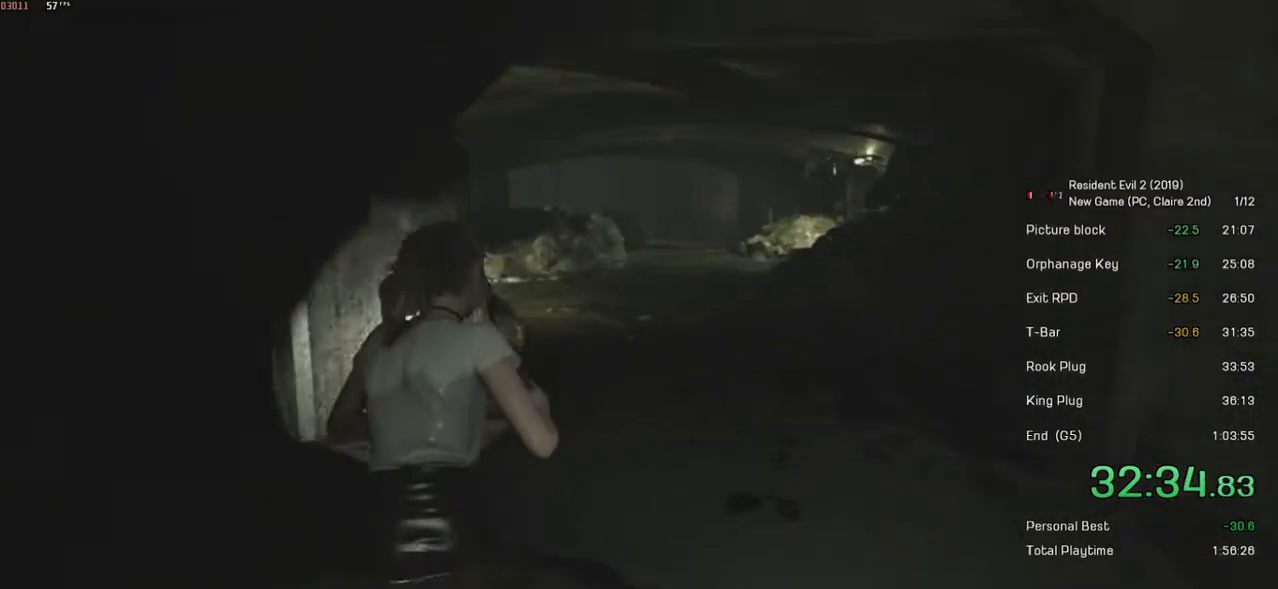
{"keys": ["shift", "w"], "mouse": [], "events": []}
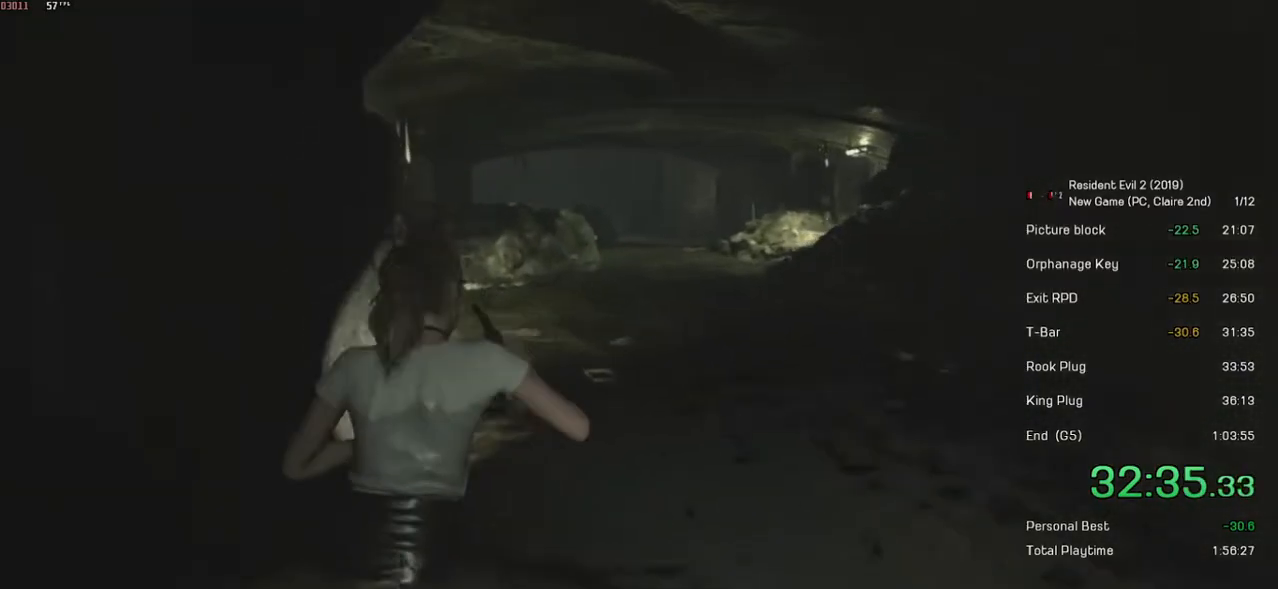
{"keys": ["shift", "w"], "mouse": [], "events": []}
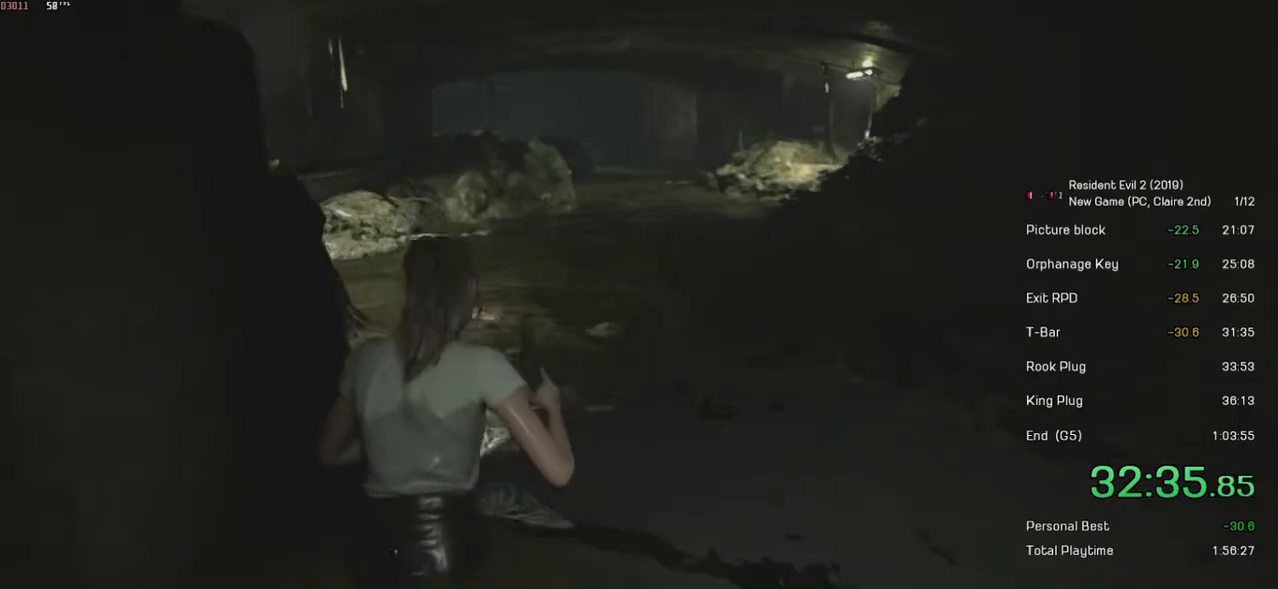
{"keys": ["shift", "w"], "mouse": ["wheel"], "events": [[183, "mouse_wheel", "down"]]}
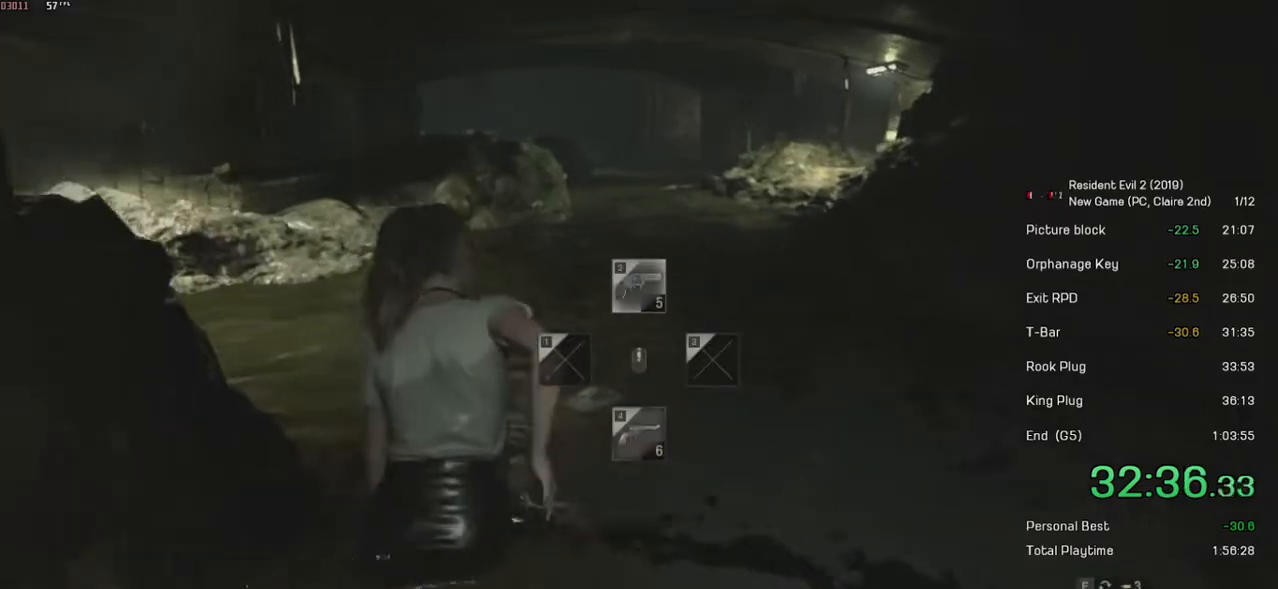
{"keys": ["shift", "w"], "mouse": [], "events": [[33, "mouse_wheel", "up"]]}
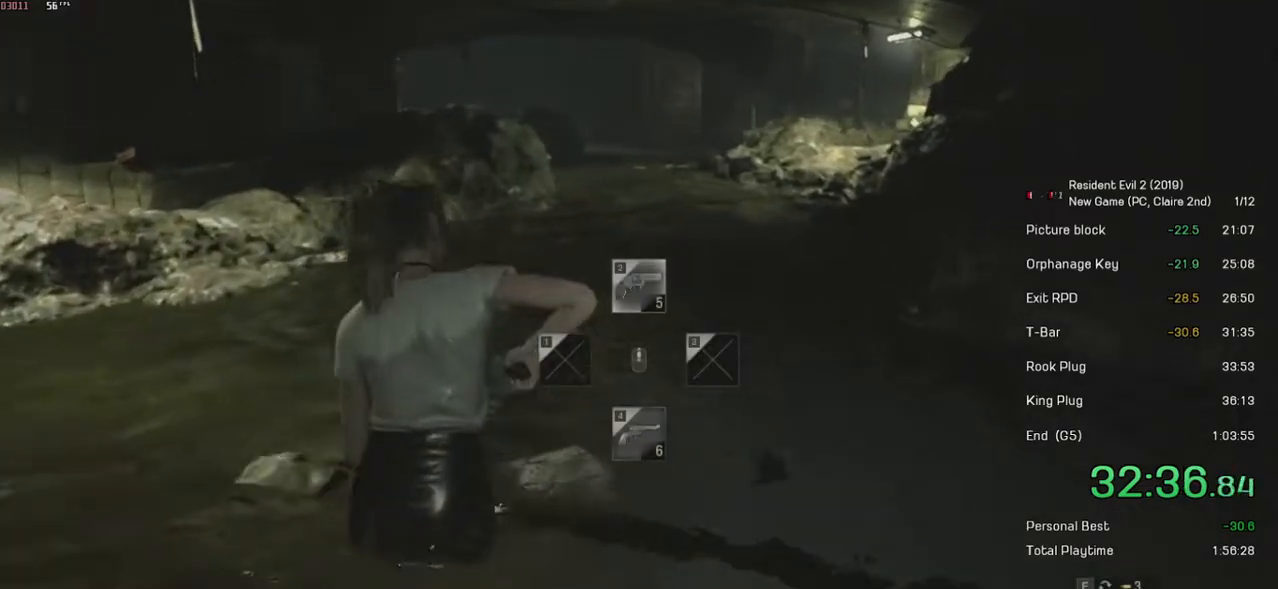
{"keys": ["shift", "w"], "mouse": [], "events": []}
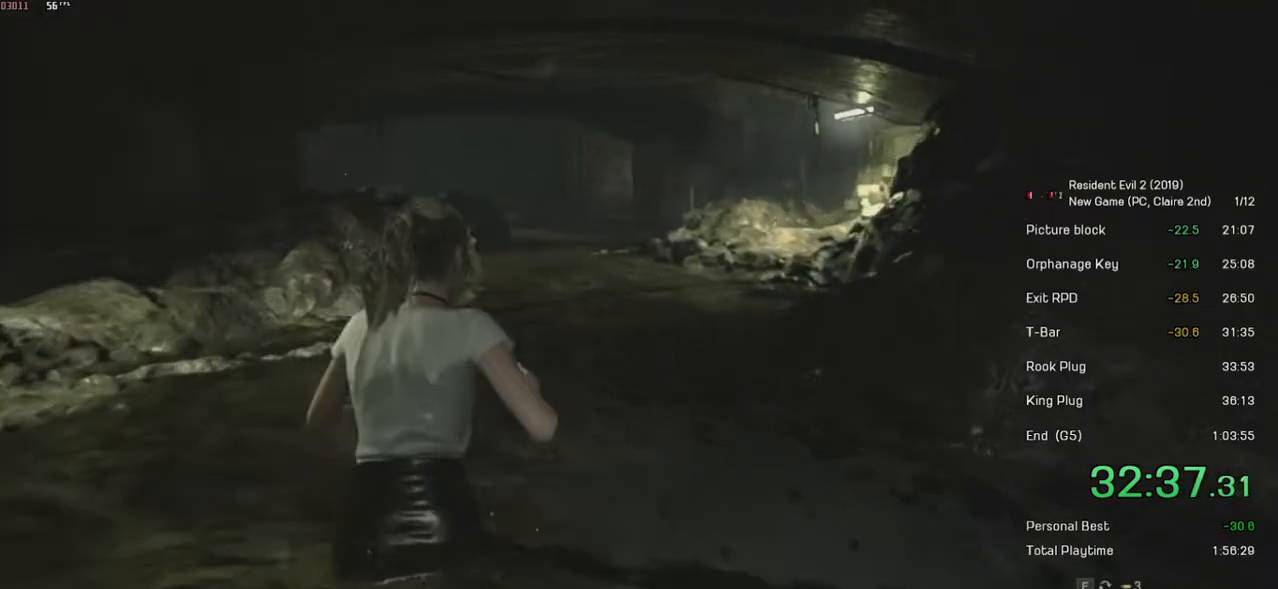
{"keys": ["shift", "w"], "mouse": [], "events": []}
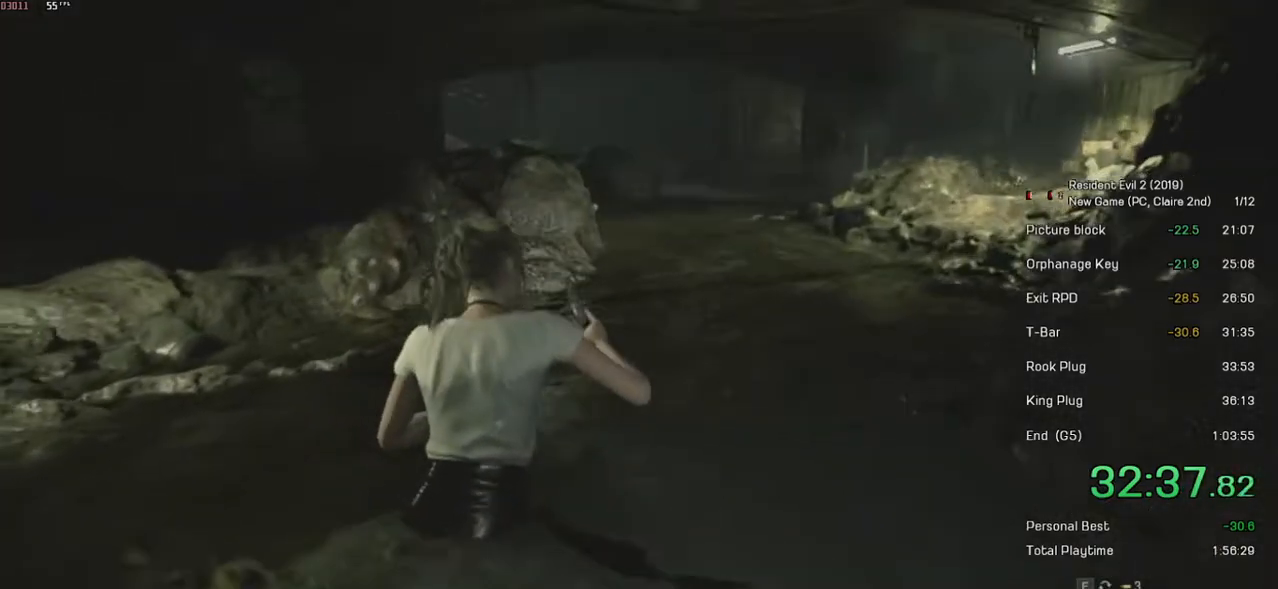
{"keys": ["shift", "w"], "mouse": [], "events": []}
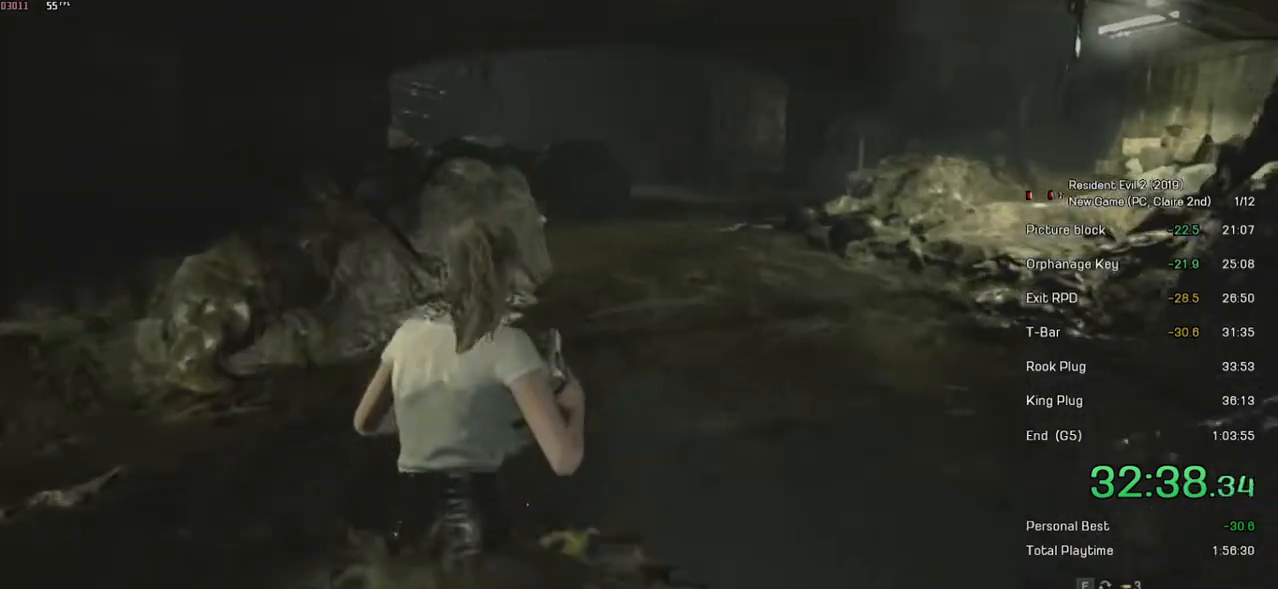
{"keys": ["shift", "w"], "mouse": [], "events": []}
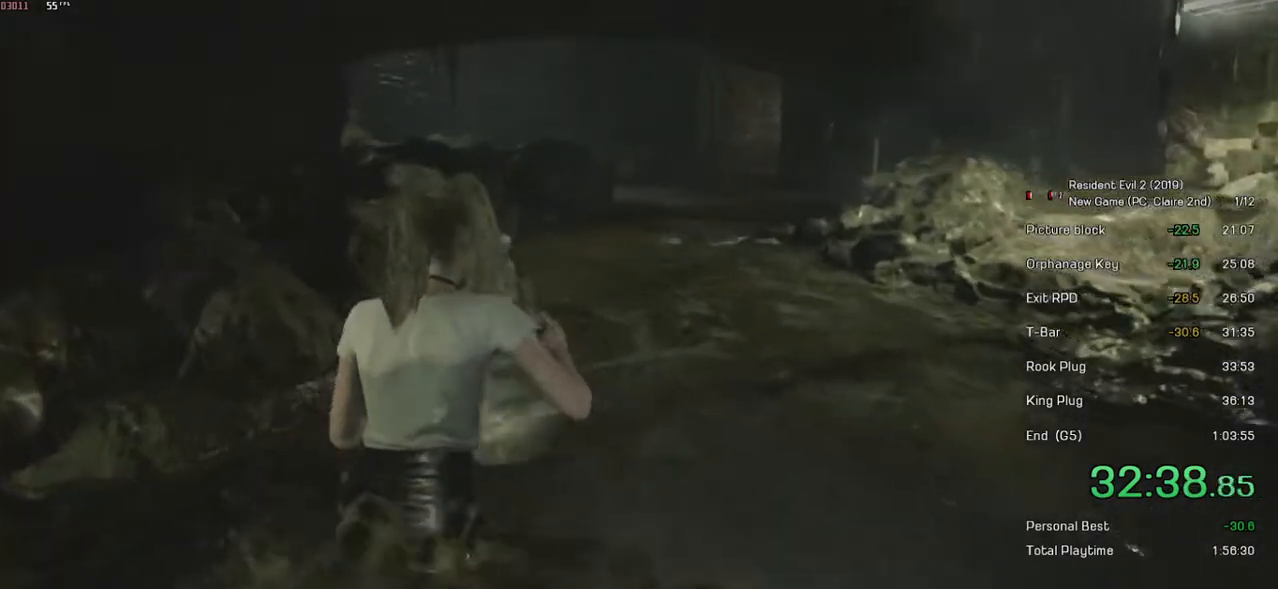
{"keys": ["shift", "w"], "mouse": [], "events": []}
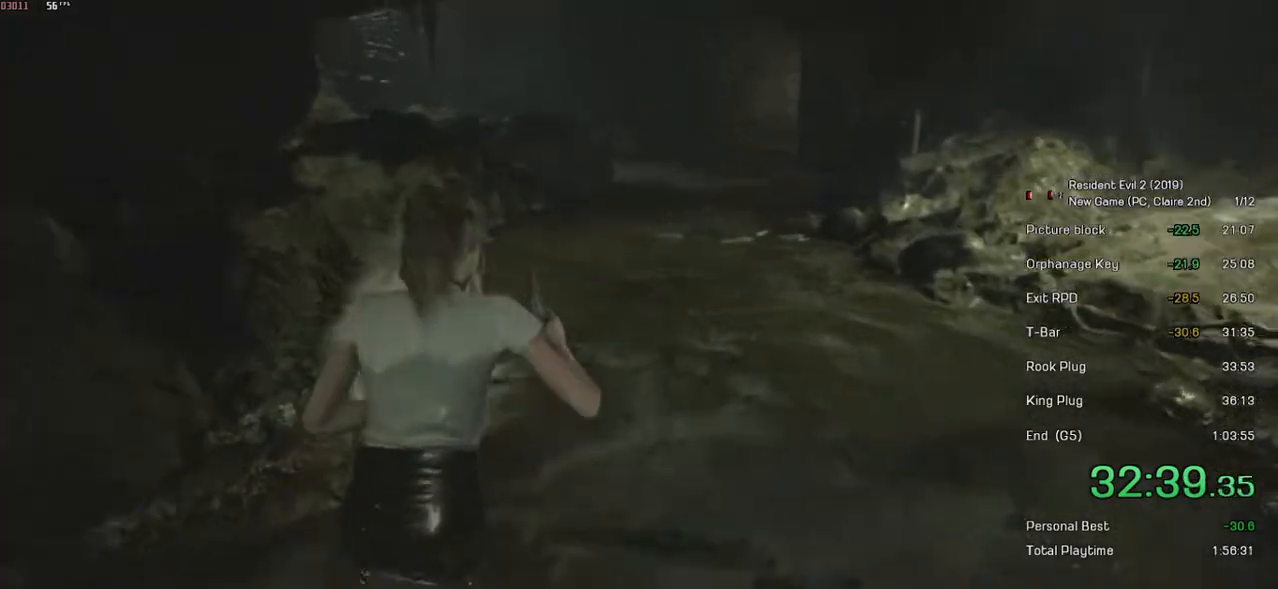
{"keys": ["shift", "w"], "mouse": [], "events": []}
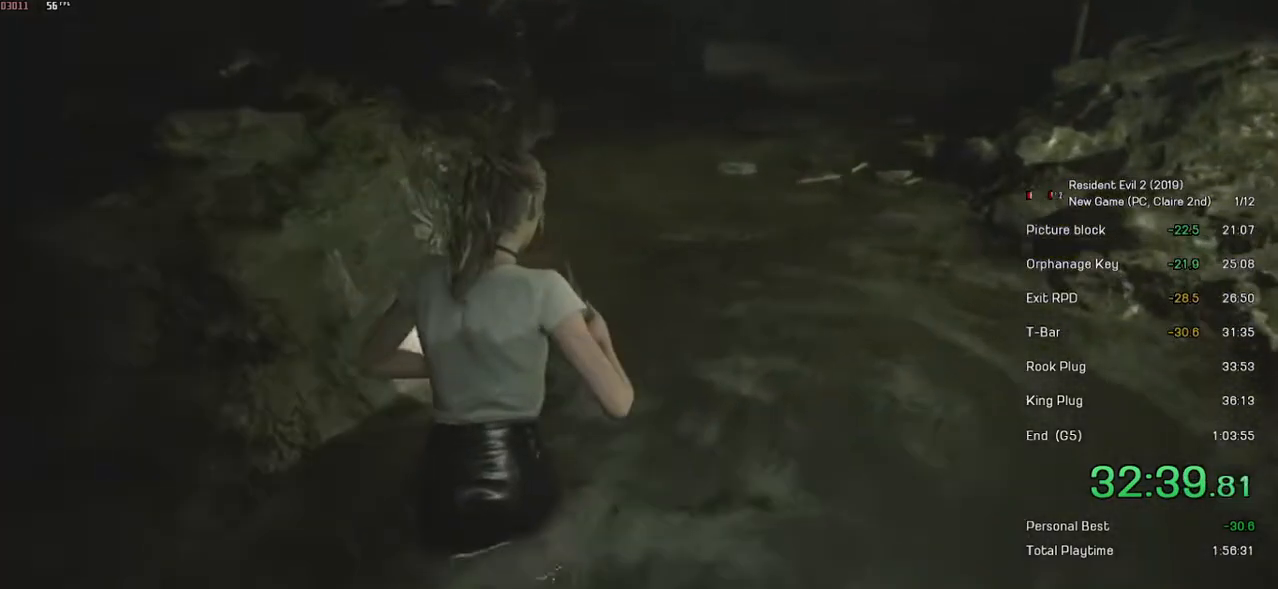
{"keys": ["shift", "w"], "mouse": [], "events": []}
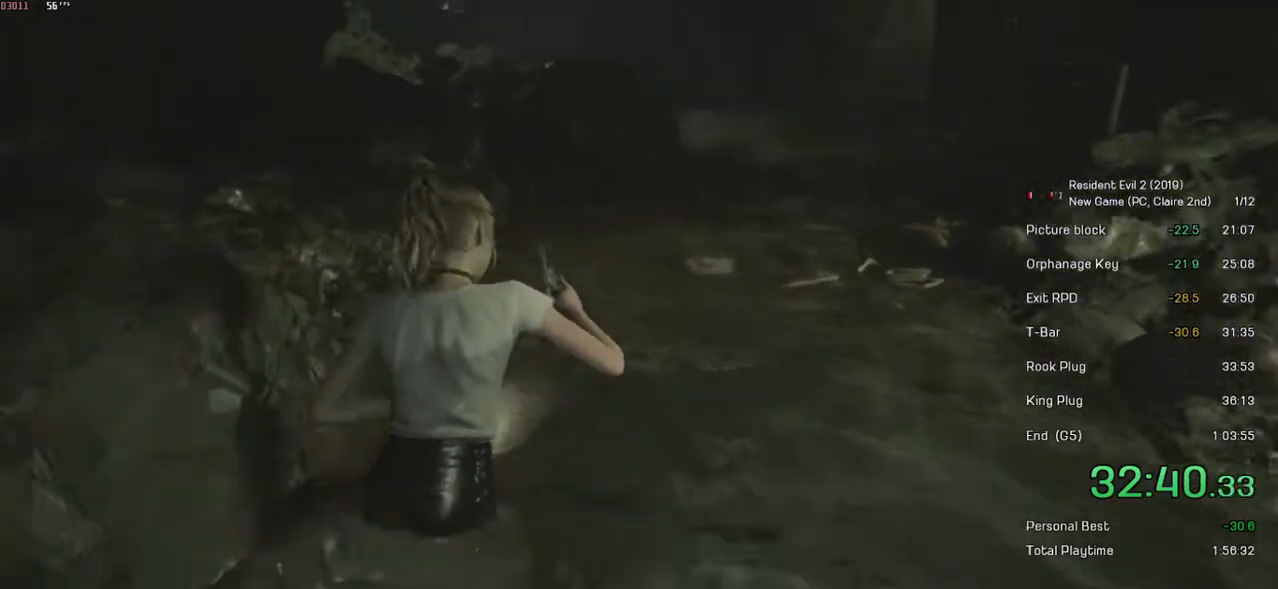
{"keys": ["shift", "w"], "mouse": [], "events": []}
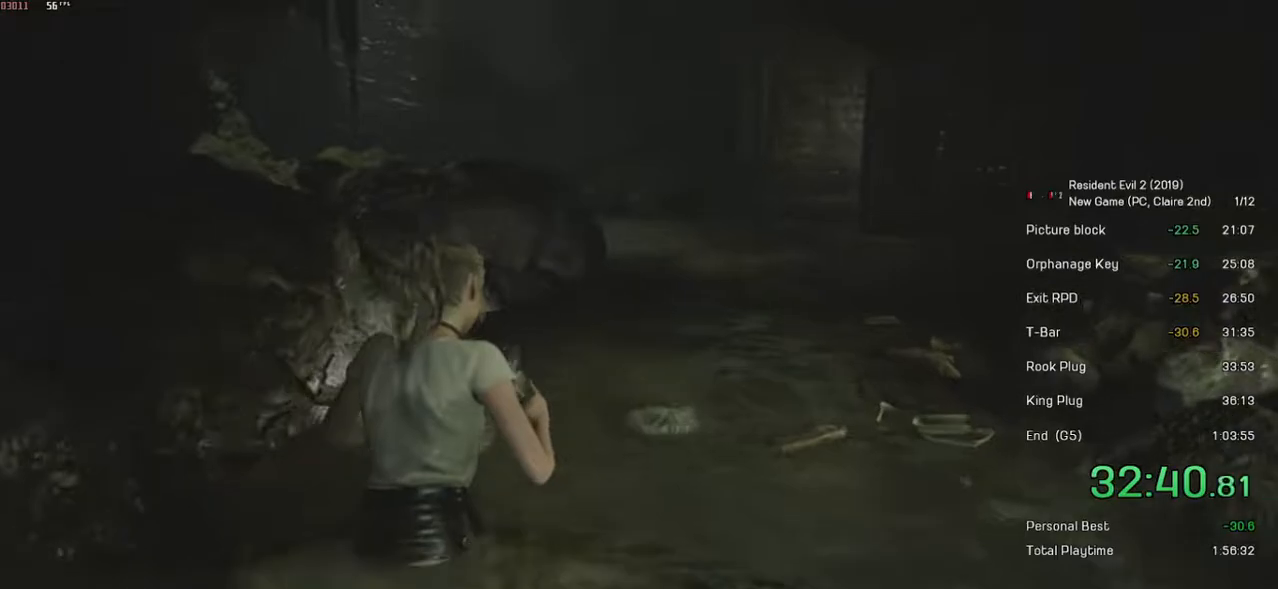
{"keys": ["shift", "w"], "mouse": [], "events": []}
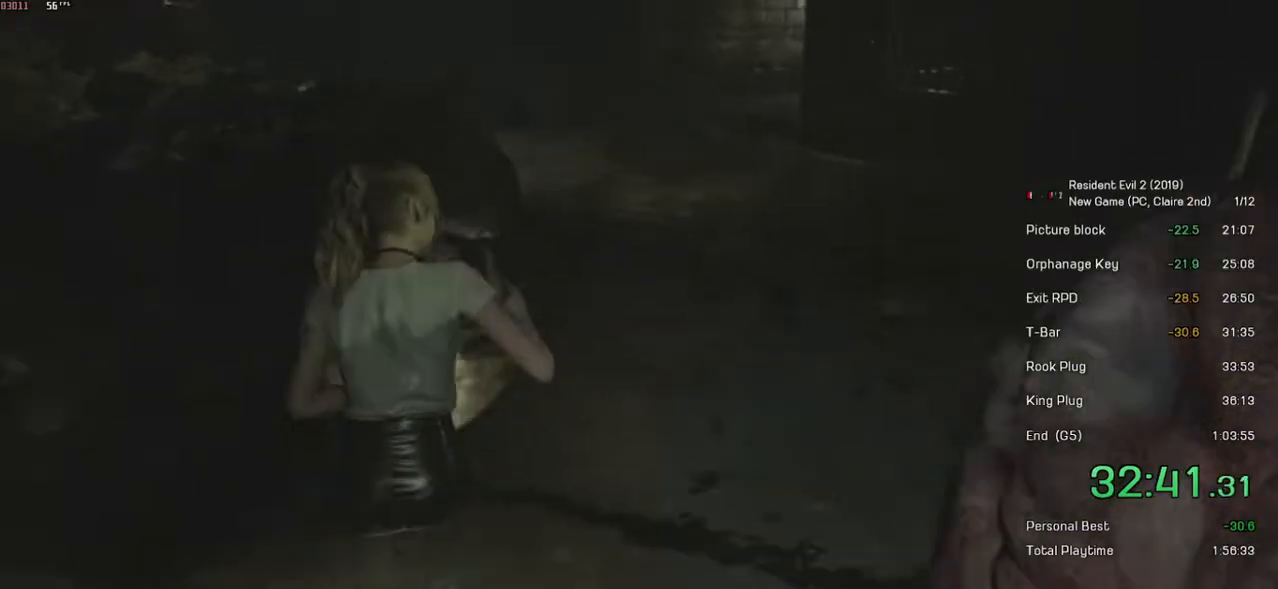
{"keys": ["shift", "w"], "mouse": [], "events": []}
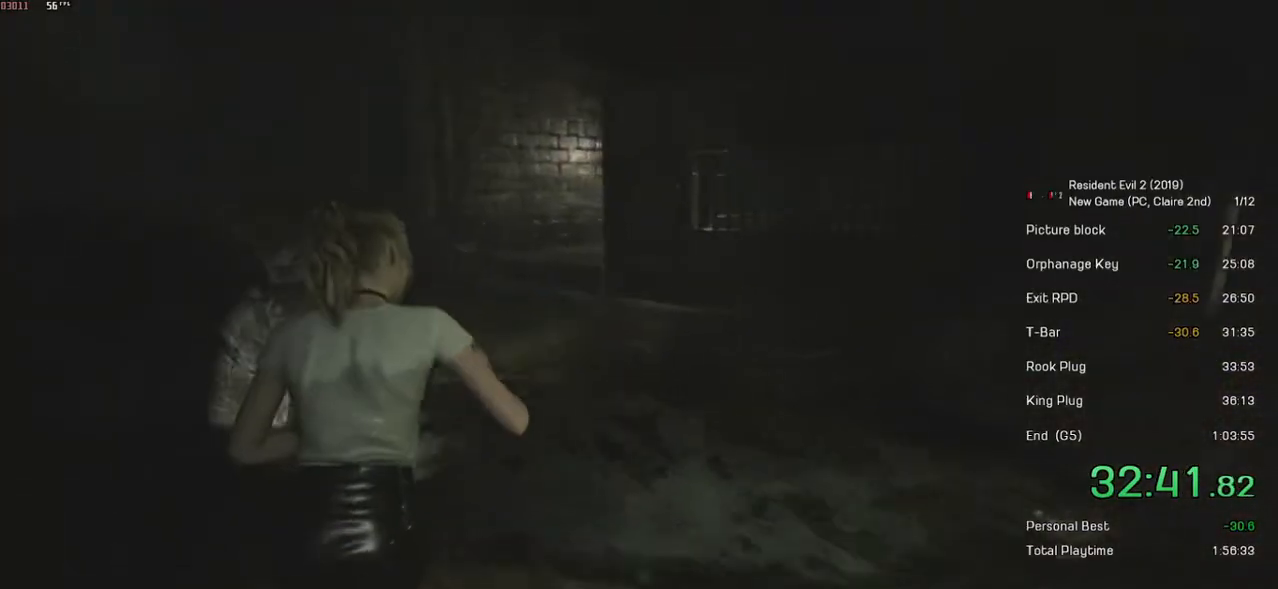
{"keys": ["shift", "w"], "mouse": [], "events": []}